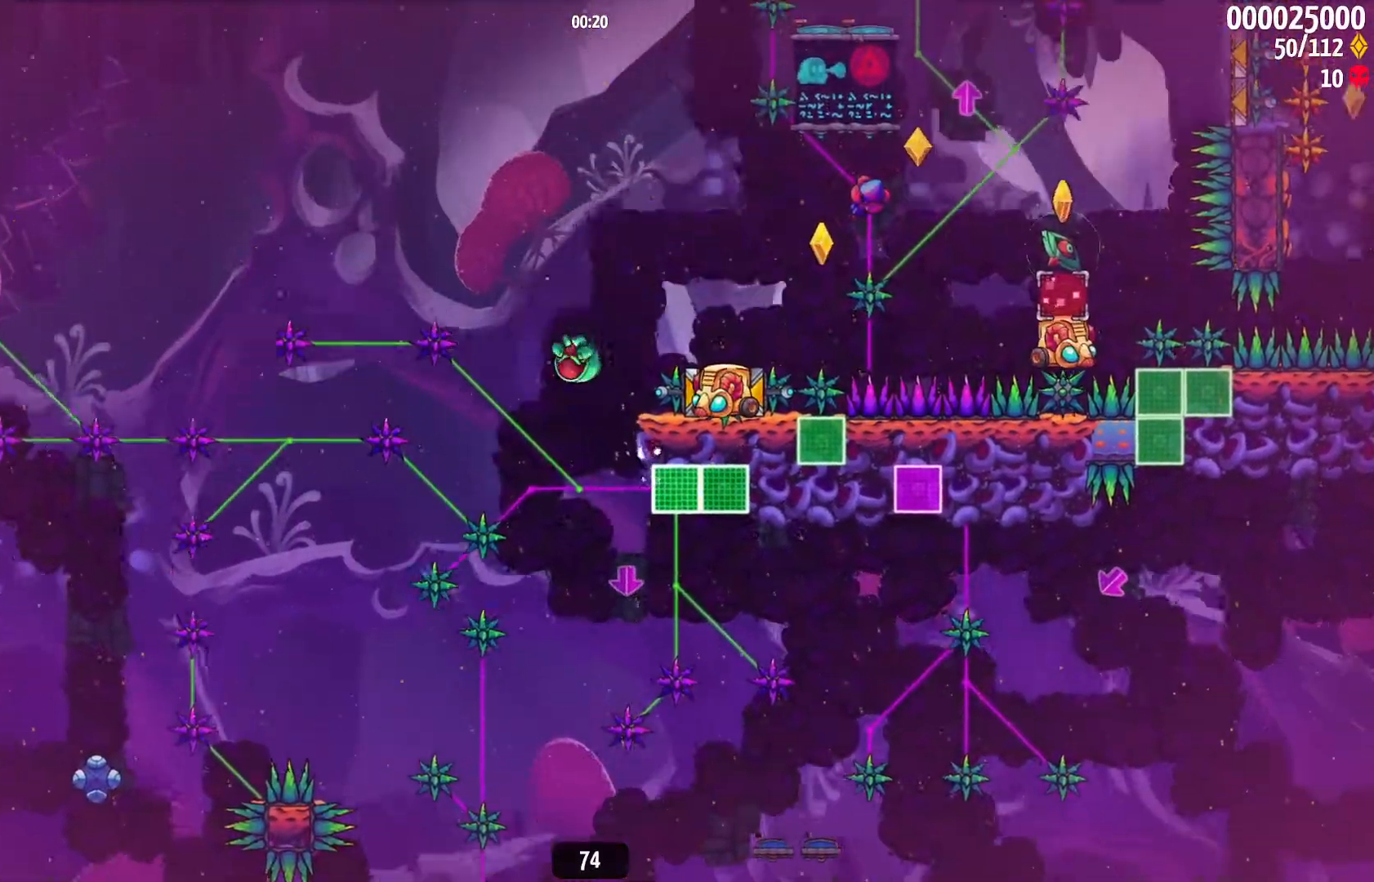
Gameplay with keyboard; each line is a JSON object with the keys held at the frame after it. "events" lists presses ("down") and releases ("up") of "c", "down", "left", "right", "shift", "space", "up" and "z" between this image and that frame as [ms after this image, input, new state], when the widget could be followed in between. No other keys are recorded. Mouse input is not recorded.
{"keys": ["space"], "events": [[417, "right", "up"]]}
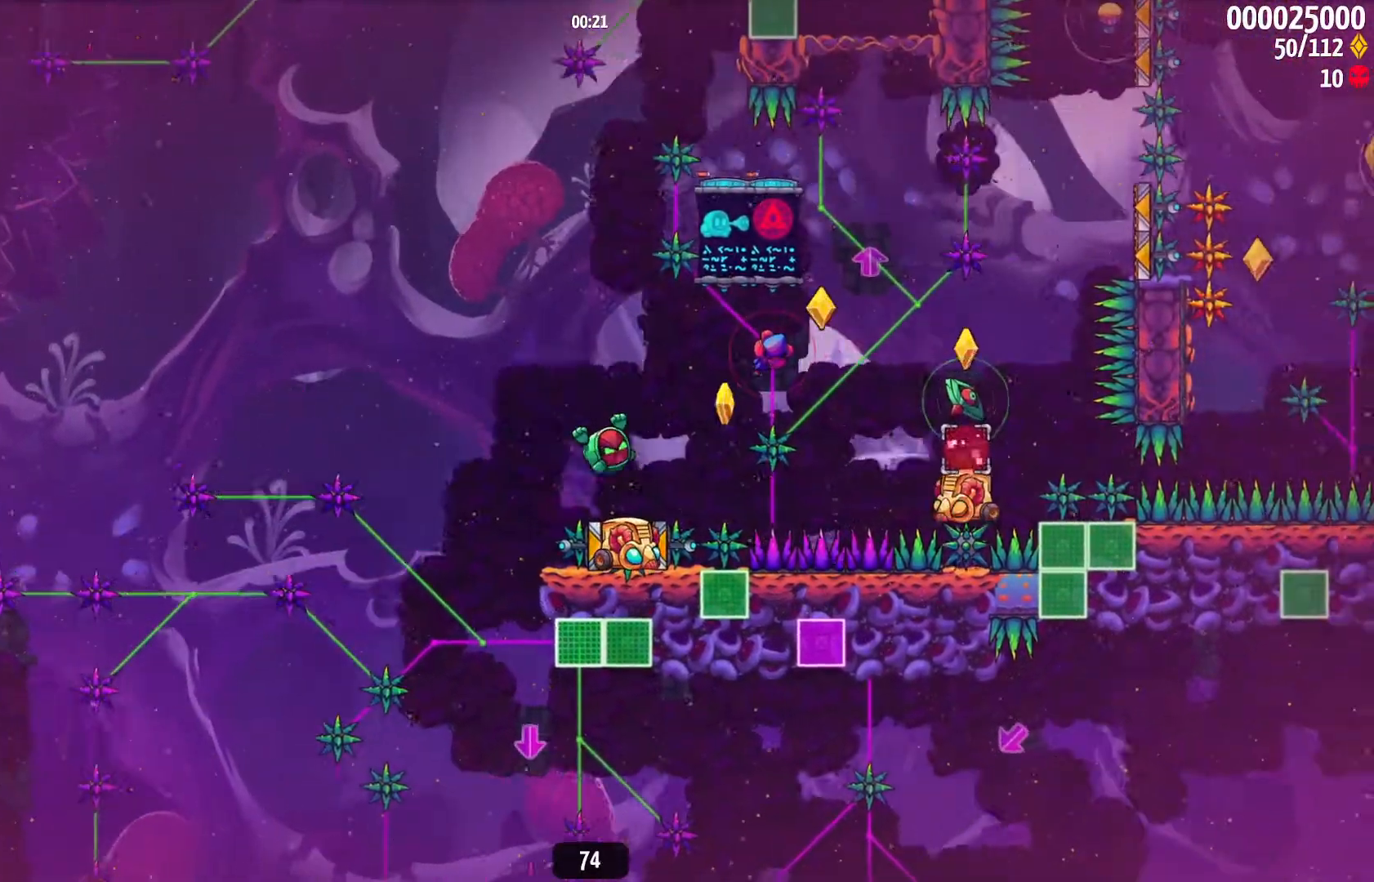
{"keys": ["right", "space"], "events": [[67, "right", "down"]]}
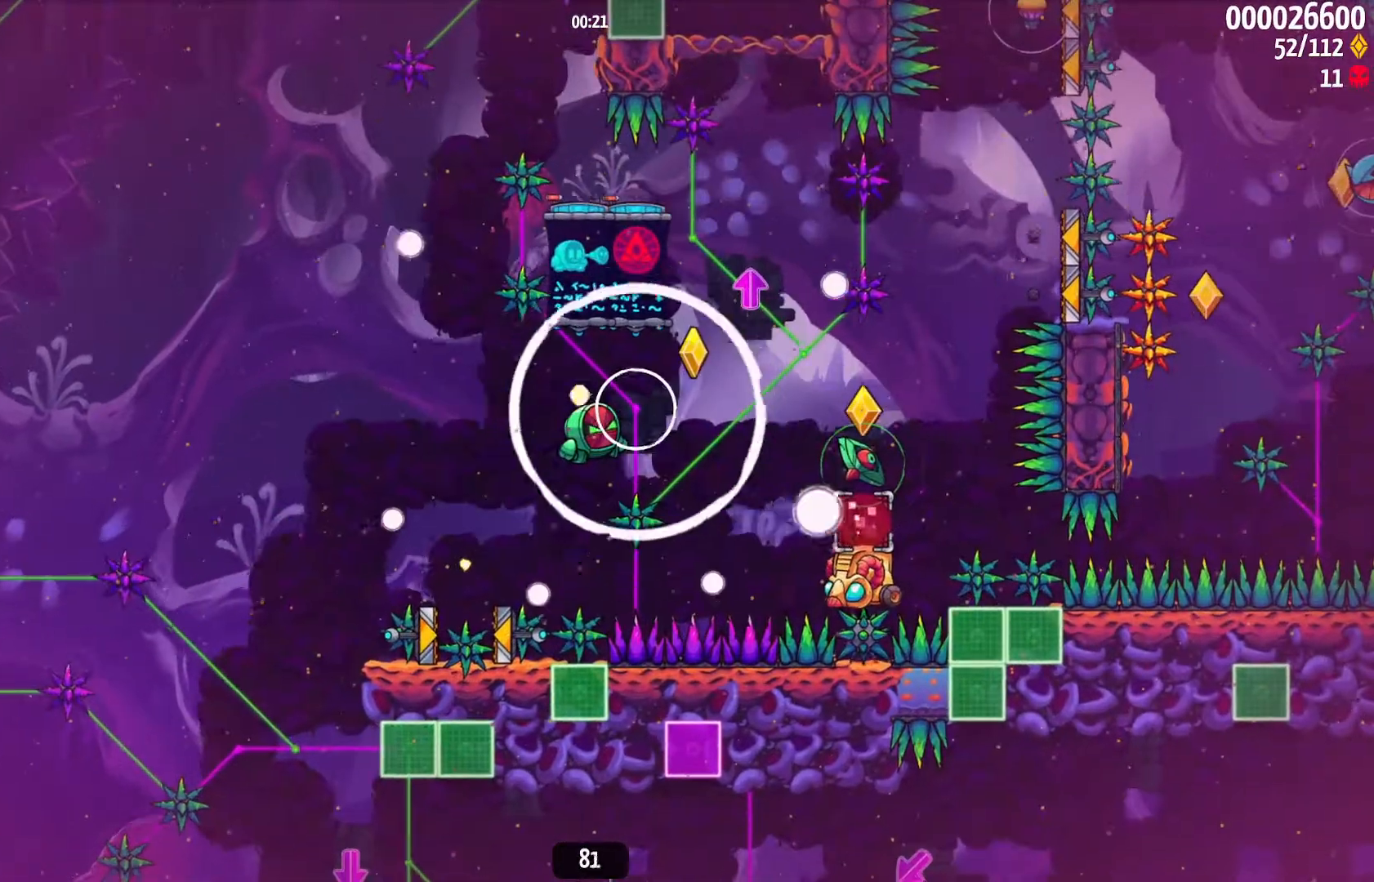
{"keys": ["right", "space"], "events": []}
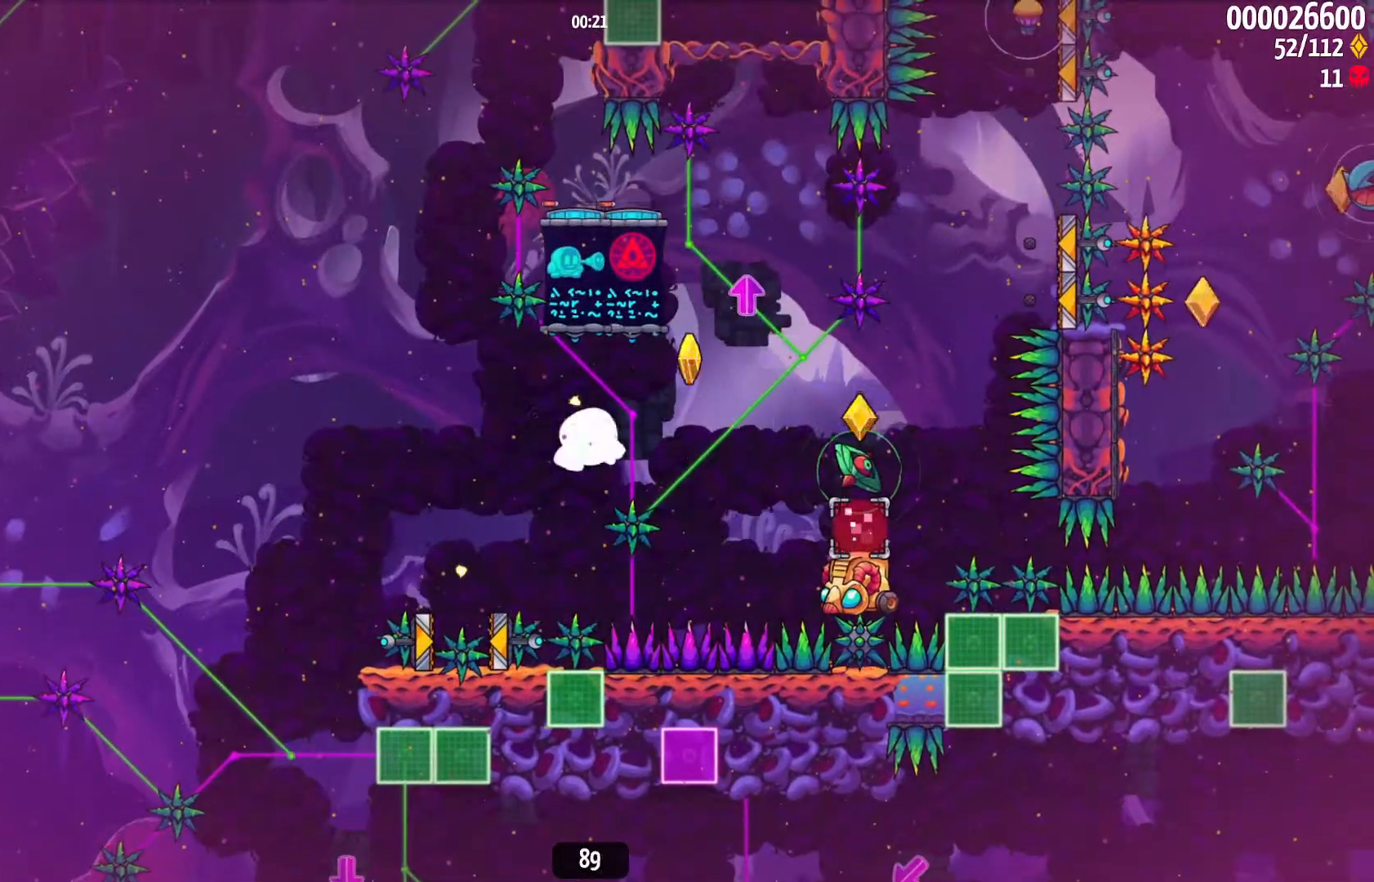
{"keys": ["c", "right", "space", "z"], "events": [[367, "c", "down"], [367, "z", "down"]]}
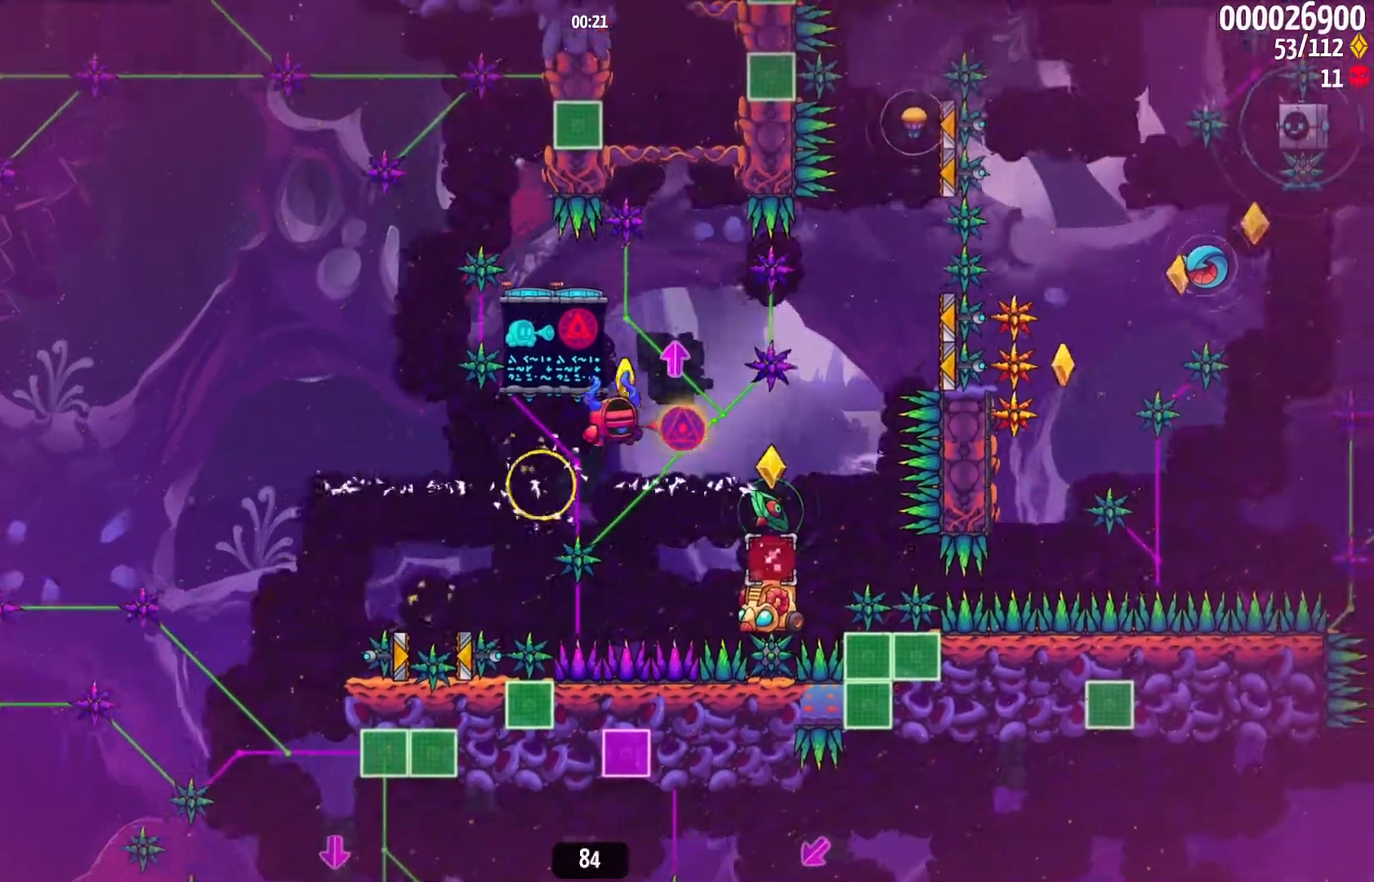
{"keys": ["right", "space"], "events": [[17, "c", "up"], [17, "z", "up"], [50, "up", "down"], [117, "right", "up"], [117, "z", "down"], [250, "right", "down"], [250, "up", "up"], [250, "z", "up"]]}
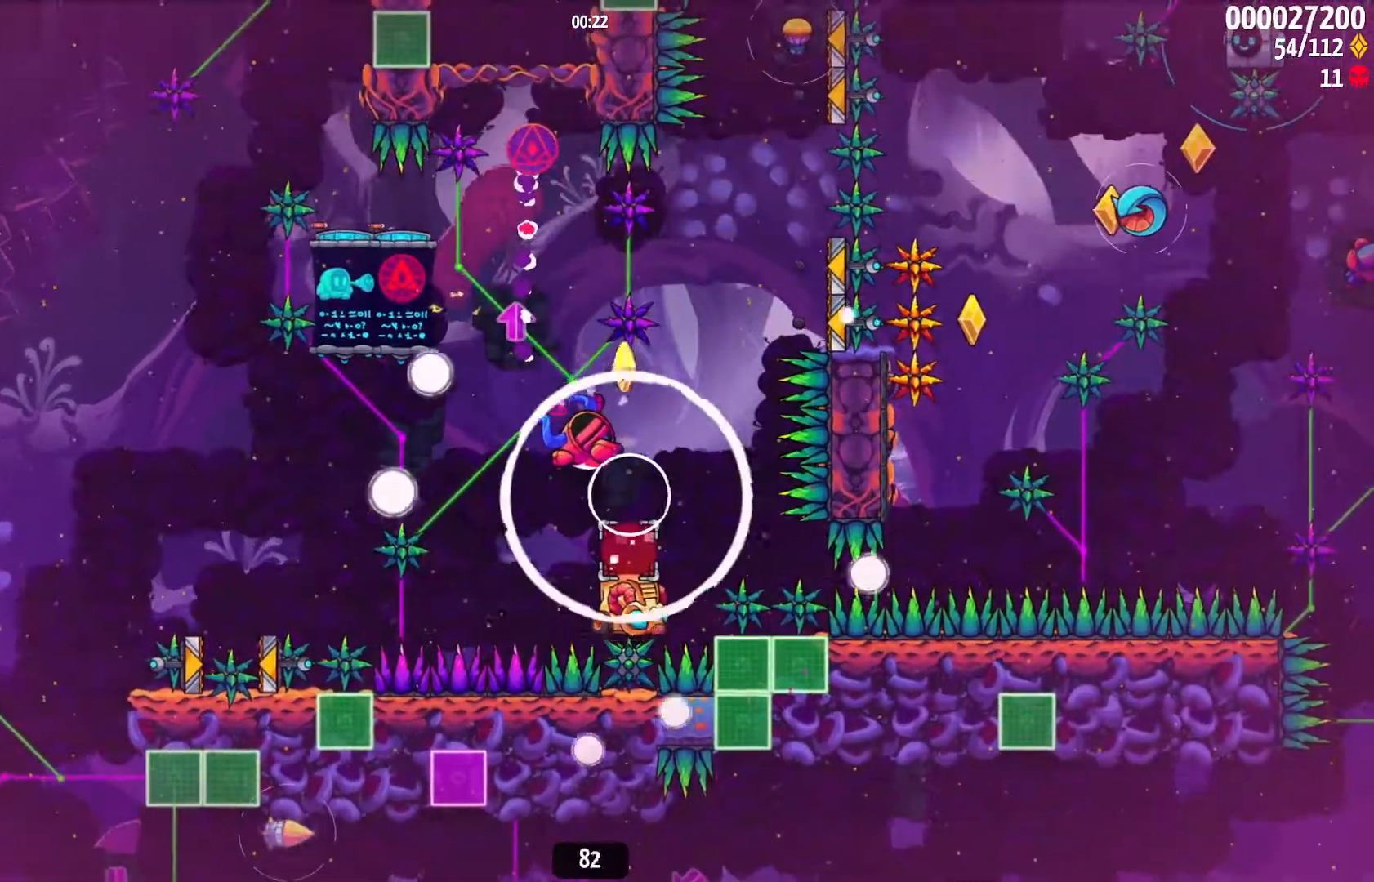
{"keys": ["space"], "events": [[17, "right", "up"]]}
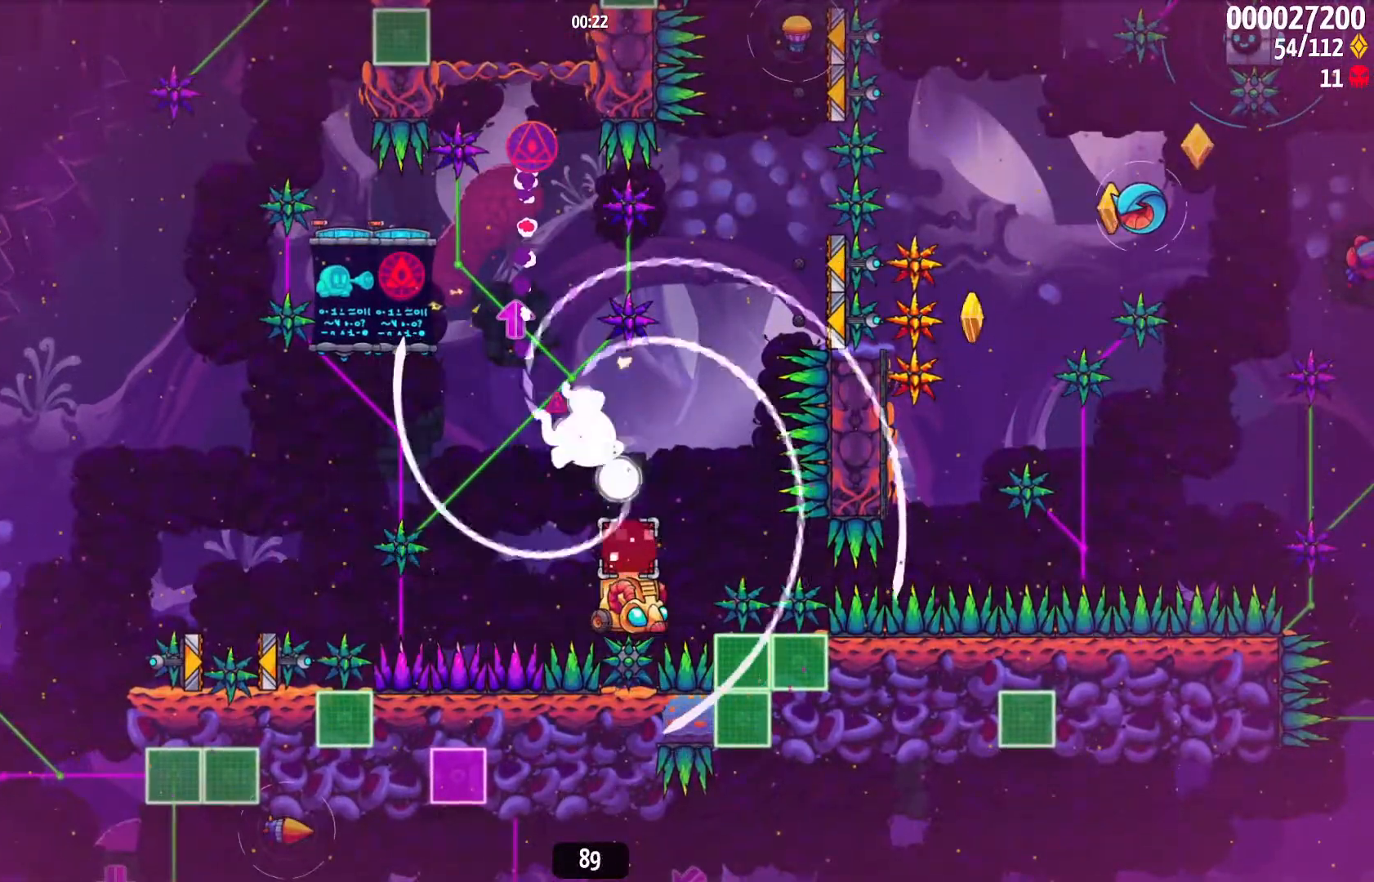
{"keys": ["space"], "events": [[283, "right", "down"], [433, "right", "up"]]}
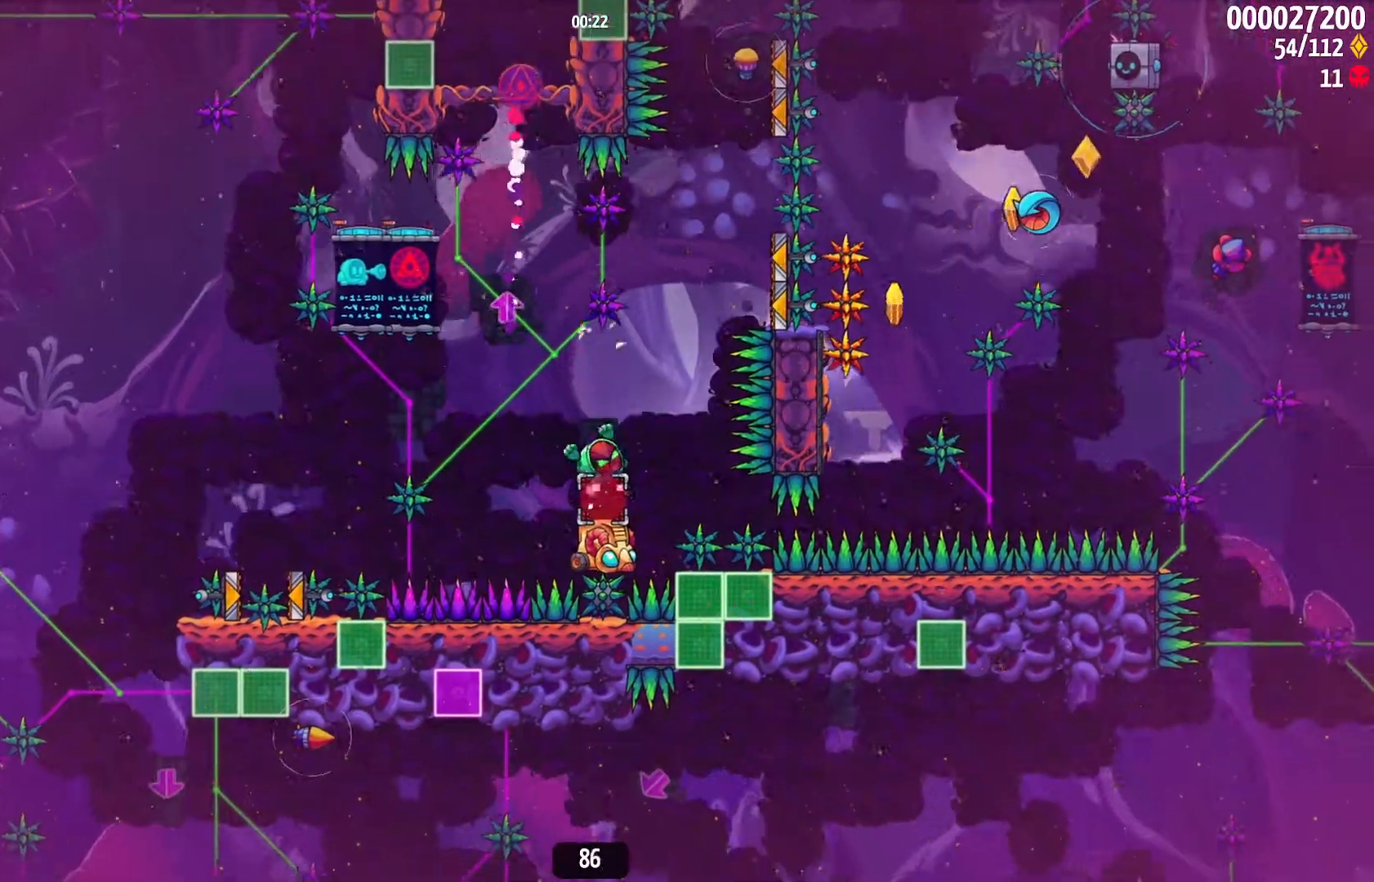
{"keys": ["right", "space"], "events": [[100, "right", "down"], [250, "right", "up"], [300, "right", "down"]]}
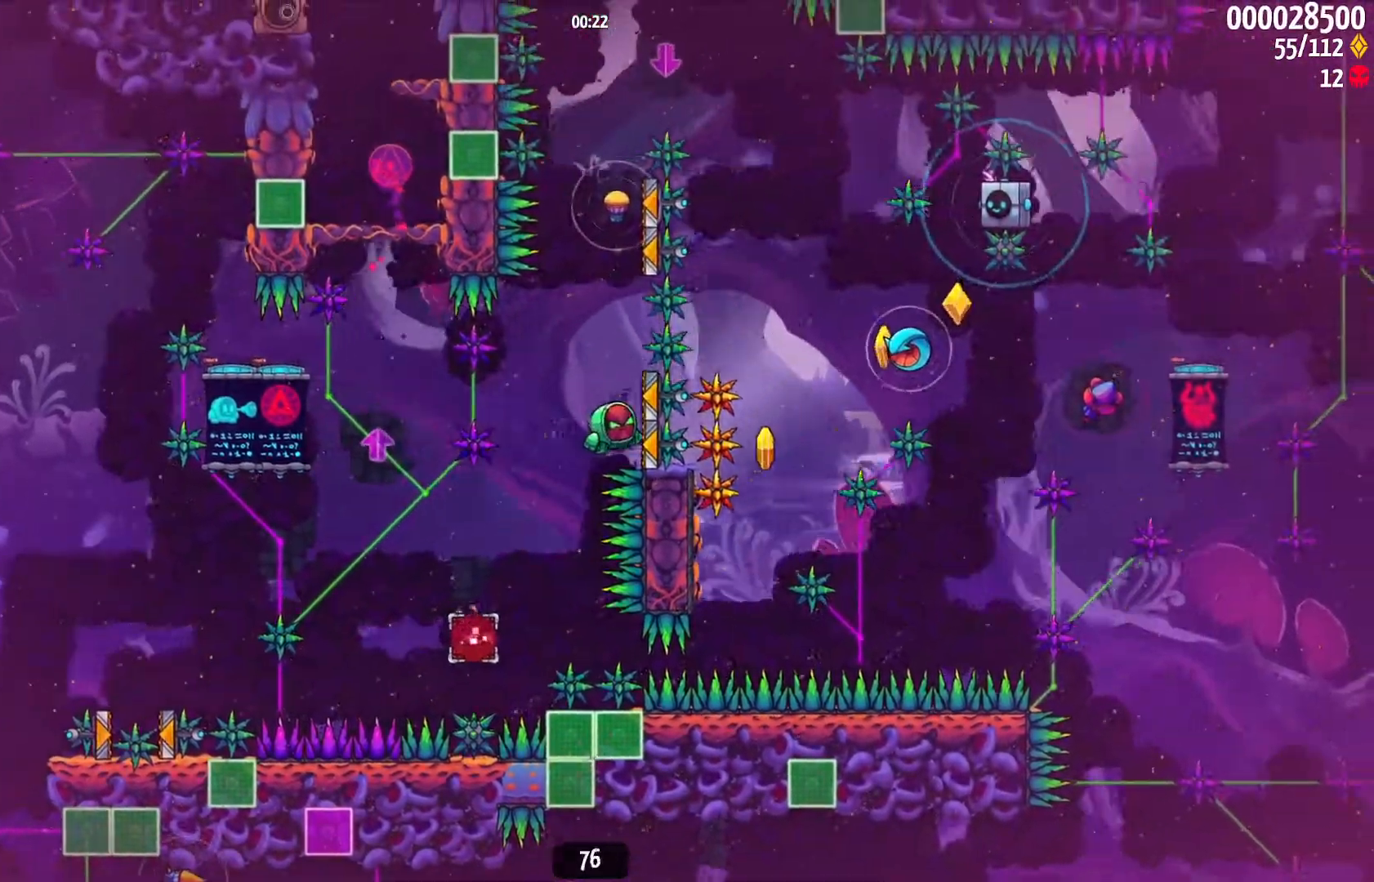
{"keys": ["right", "space"], "events": [[83, "space", "up"], [117, "space", "down"]]}
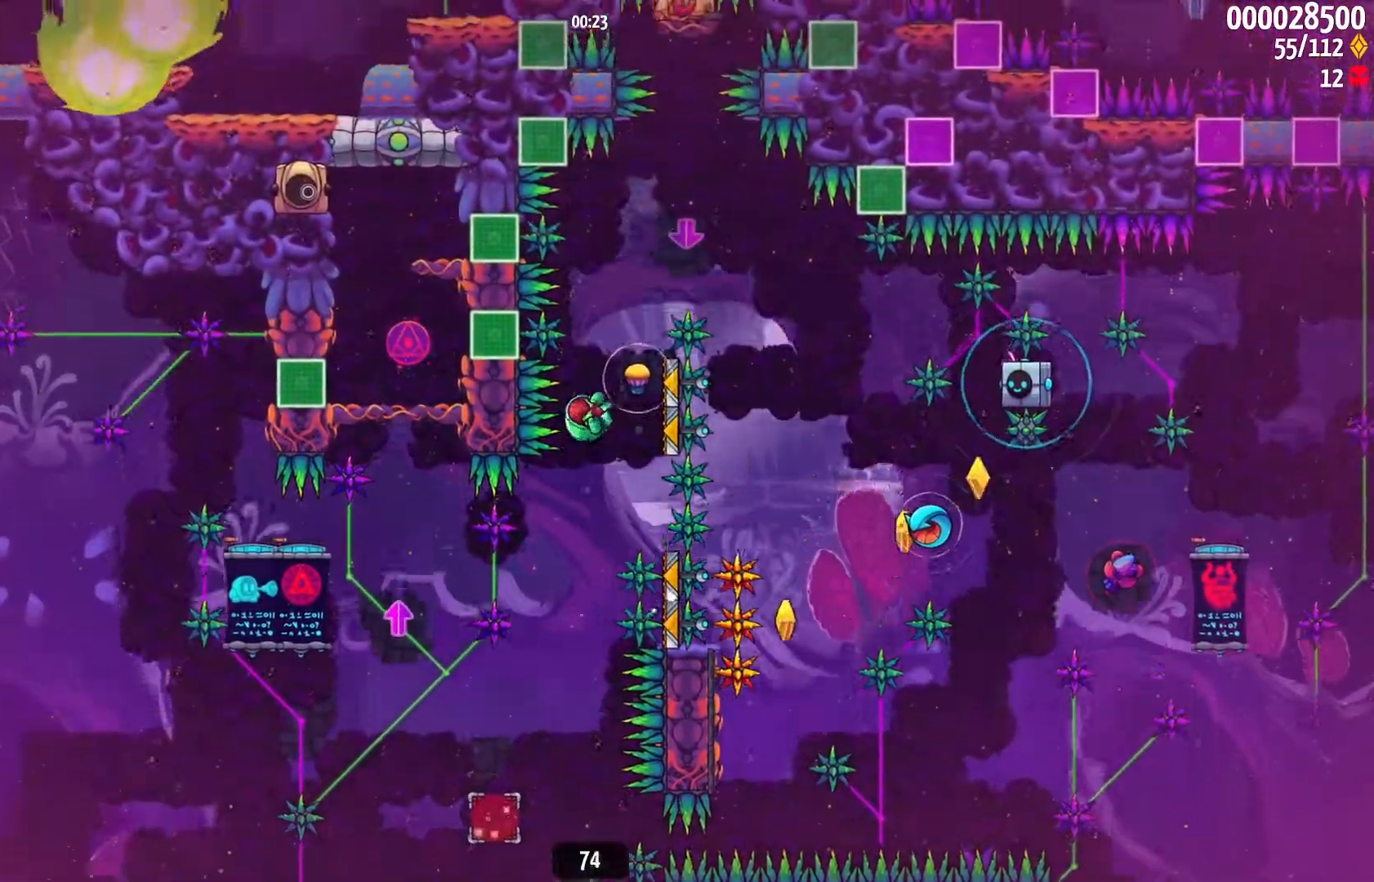
{"keys": ["right", "space"], "events": [[33, "z", "down"], [133, "space", "up"], [133, "z", "up"], [233, "space", "down"]]}
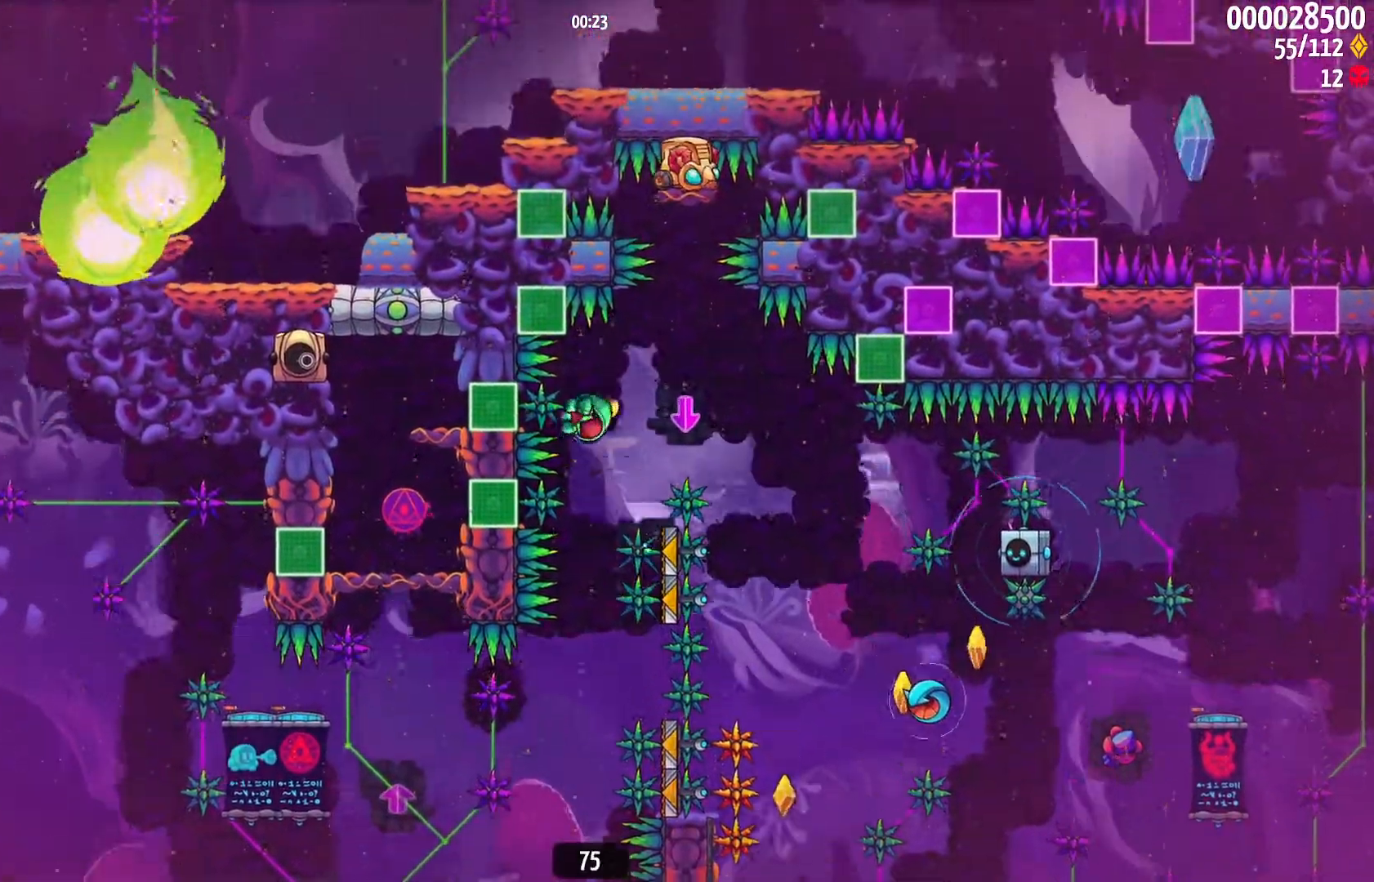
{"keys": [], "events": [[67, "space", "up"], [250, "down", "down"], [250, "right", "up"], [333, "z", "down"], [400, "z", "up"], [433, "down", "up"]]}
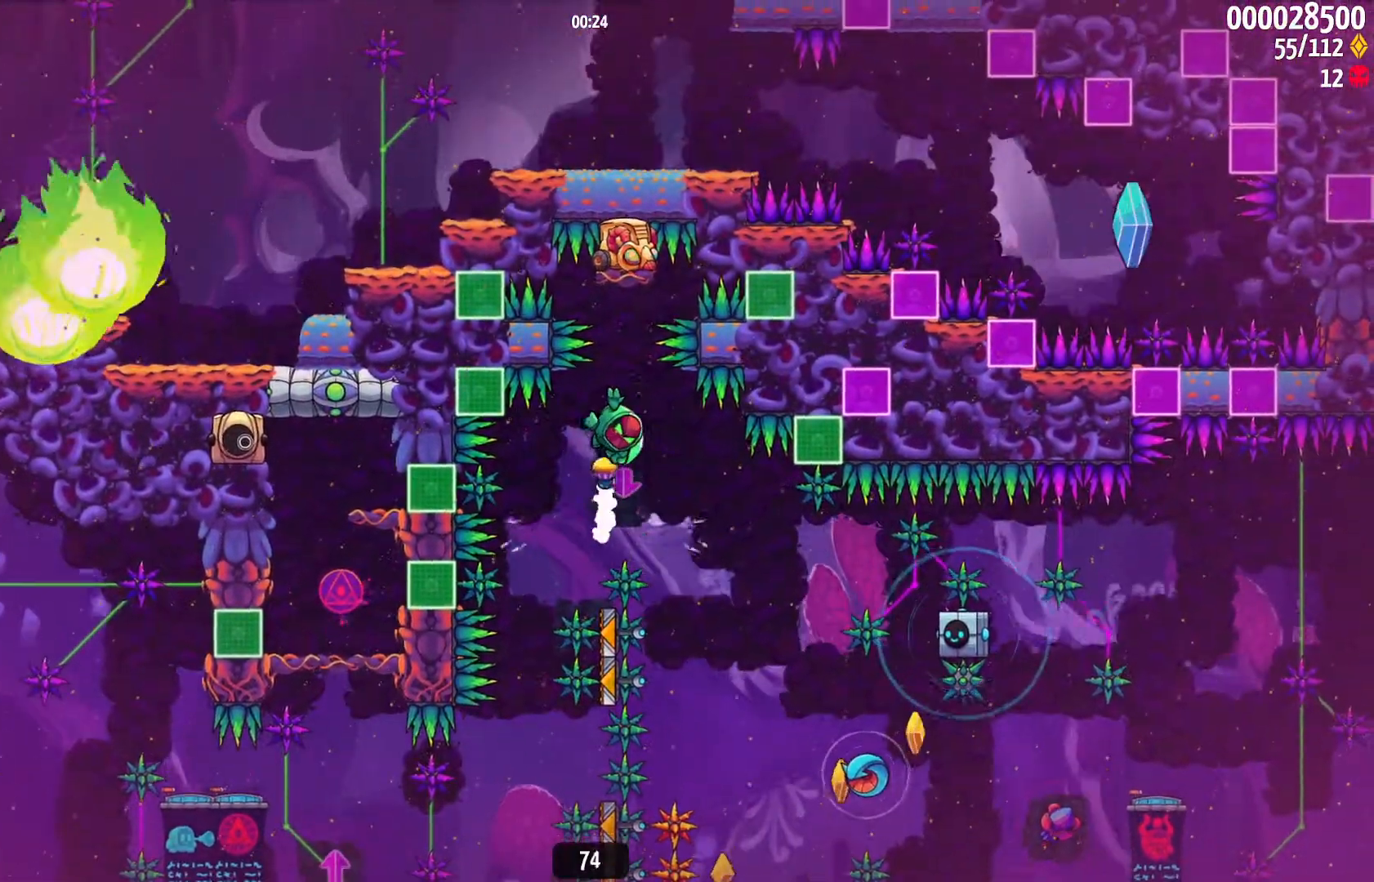
{"keys": [], "events": [[117, "right", "down"], [300, "right", "up"]]}
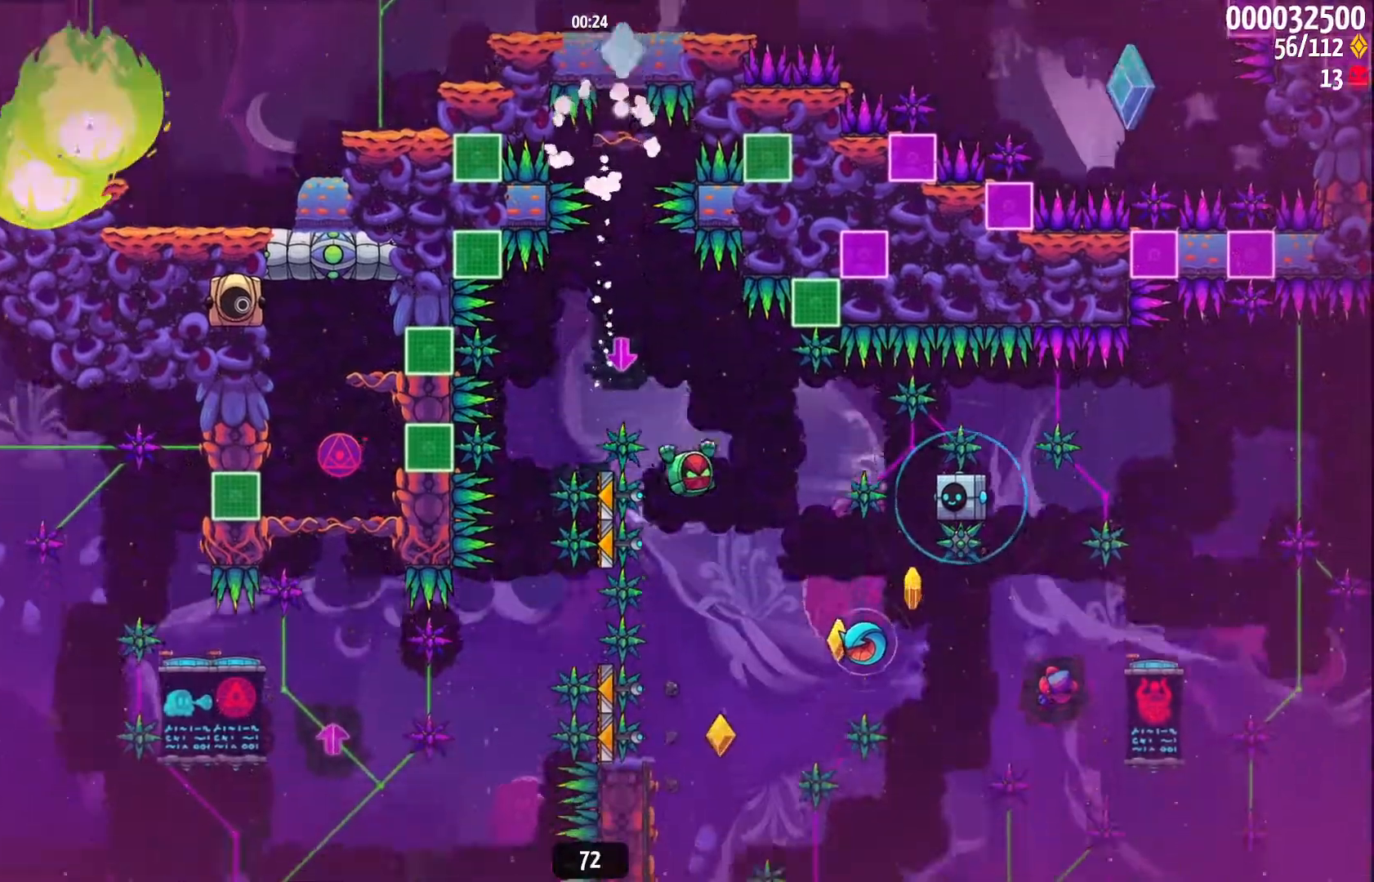
{"keys": ["right", "space"], "events": [[250, "left", "down"], [333, "space", "down"], [433, "left", "up"], [433, "right", "down"]]}
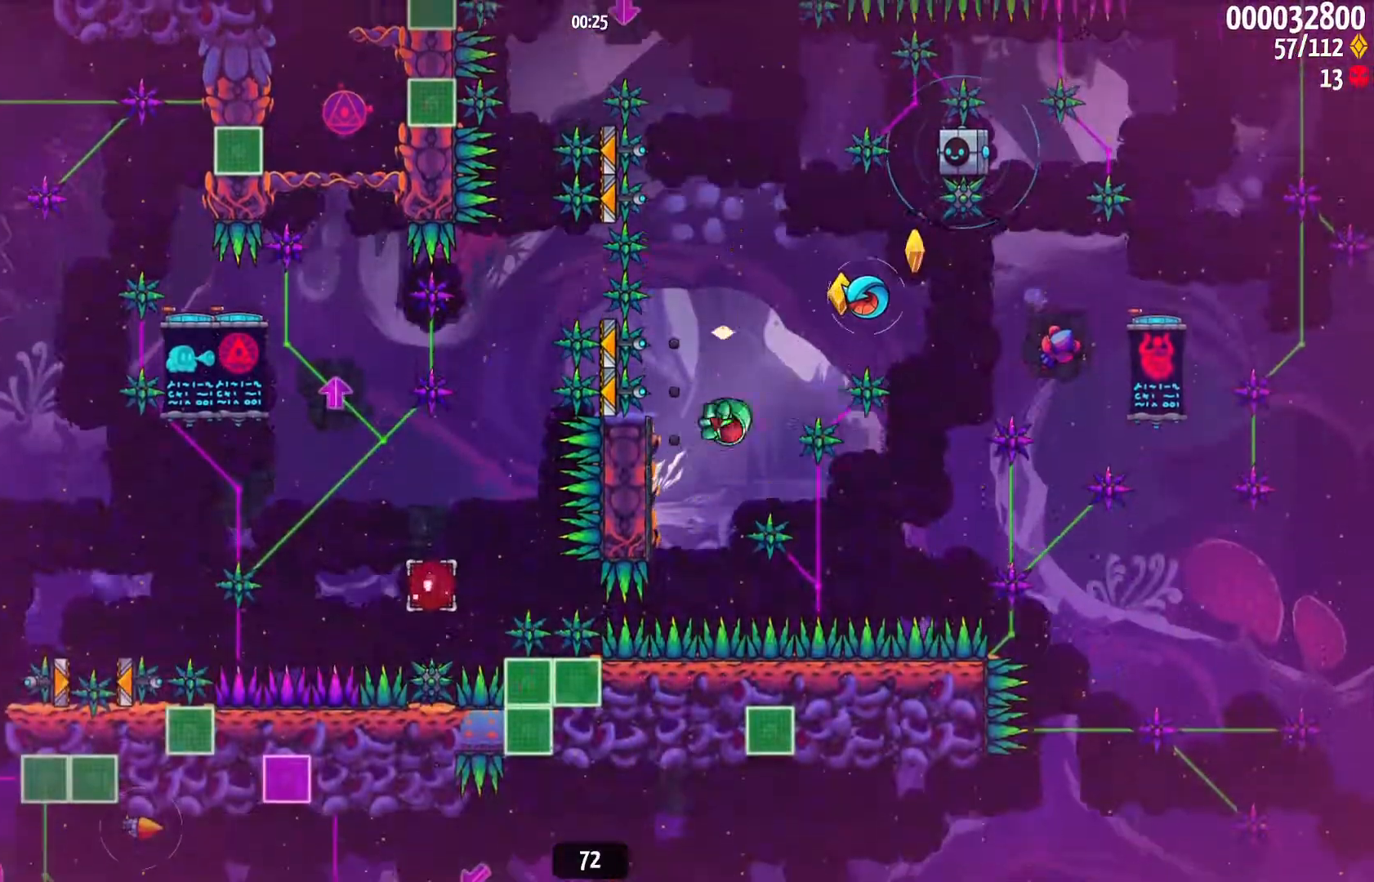
{"keys": ["right", "space", "up"], "events": [[250, "up", "down"], [350, "z", "down"], [483, "z", "up"]]}
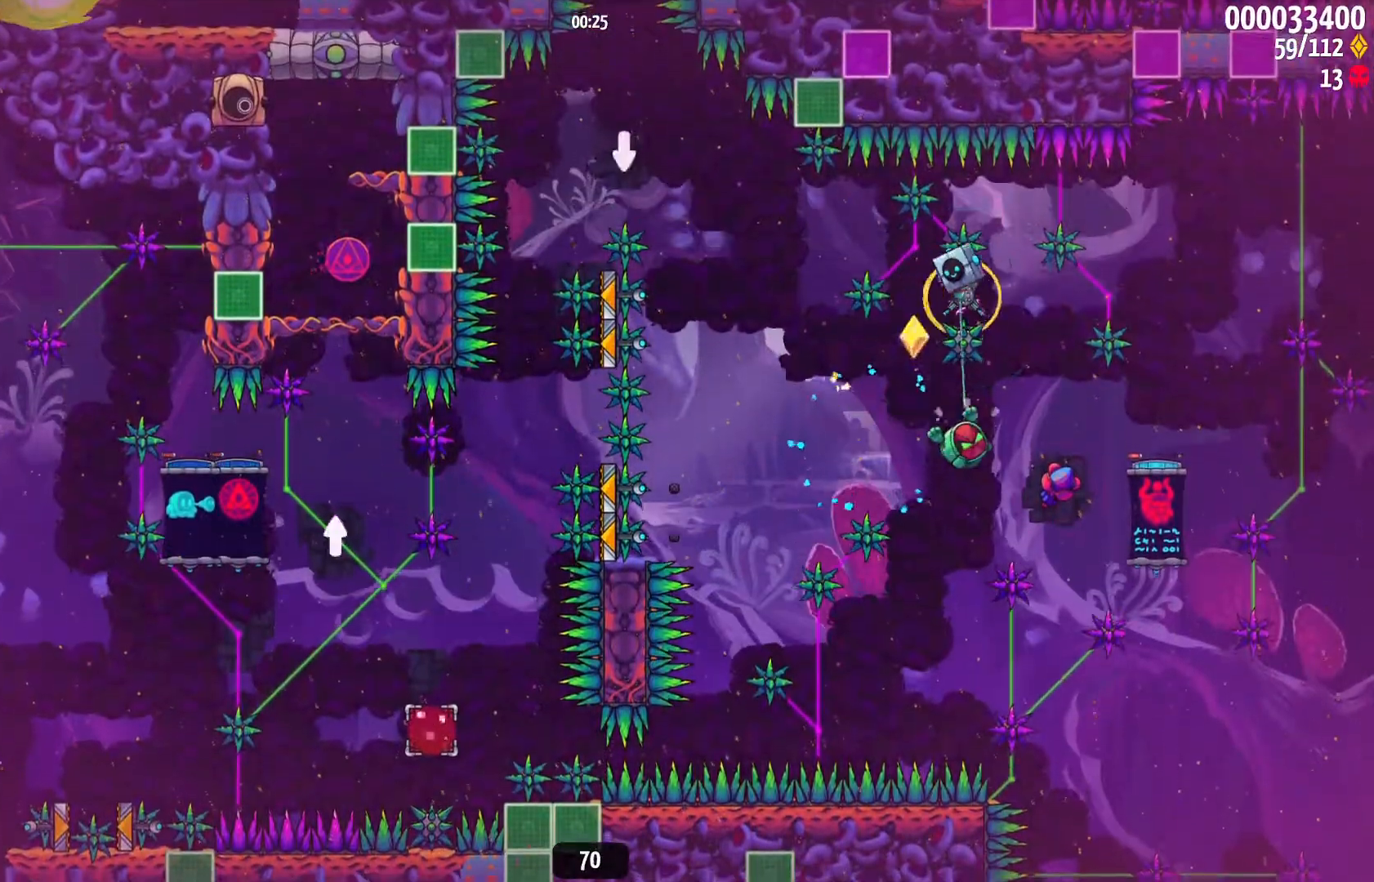
{"keys": [], "events": [[133, "up", "up"], [250, "right", "up"], [317, "space", "up"]]}
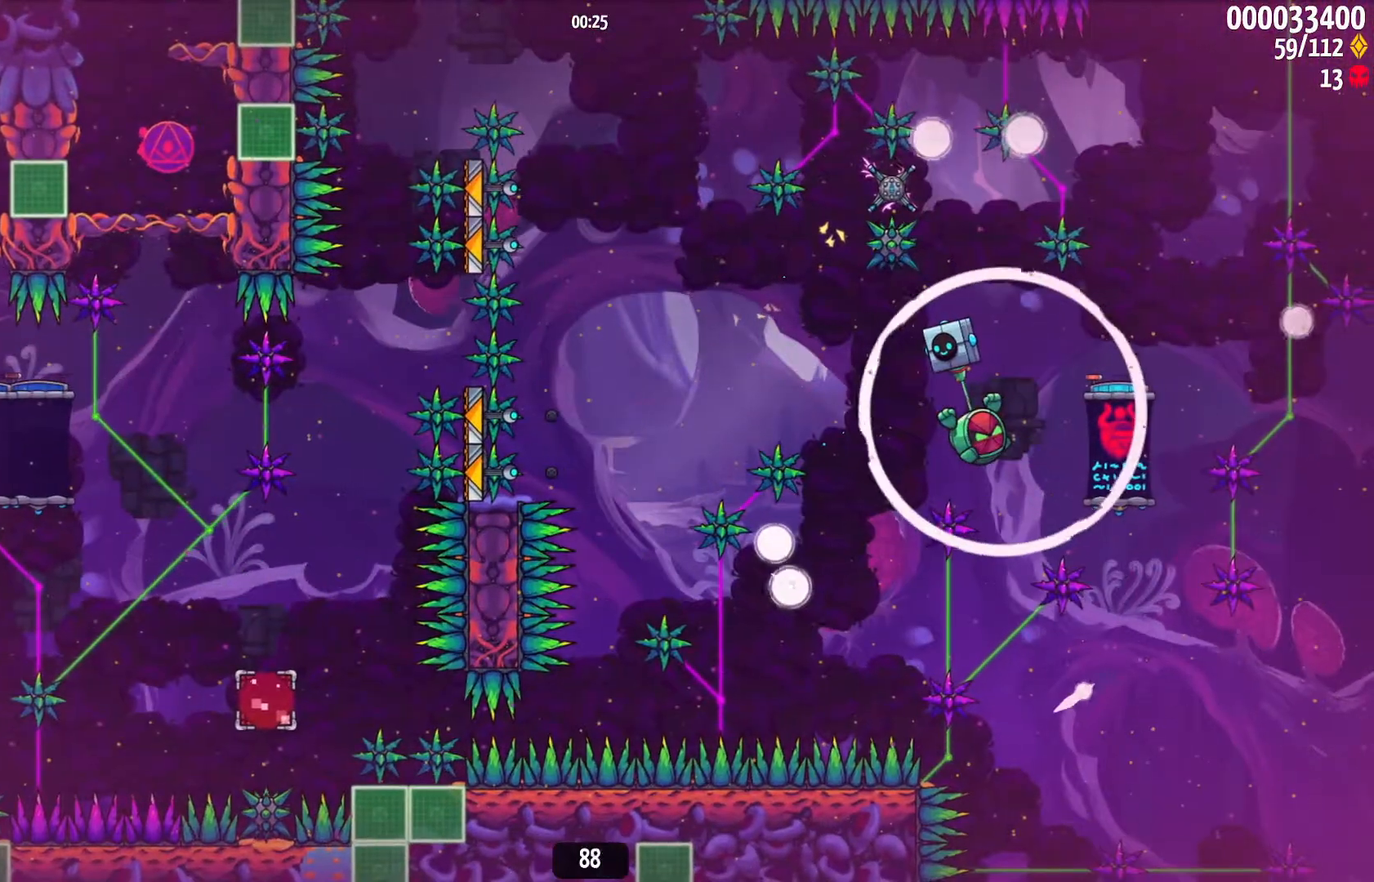
{"keys": [], "events": []}
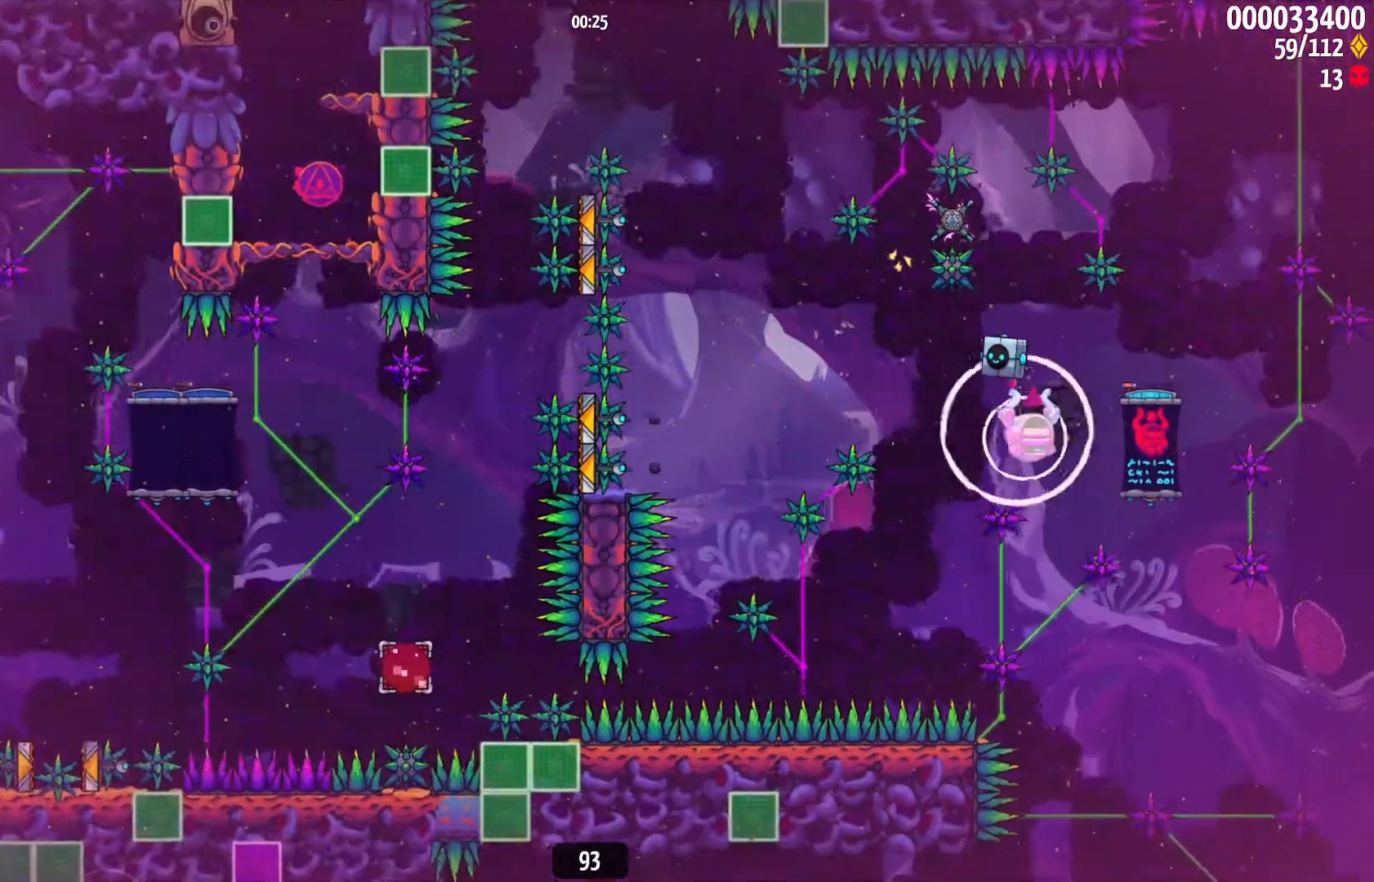
{"keys": [], "events": [[267, "c", "down"], [383, "c", "up"]]}
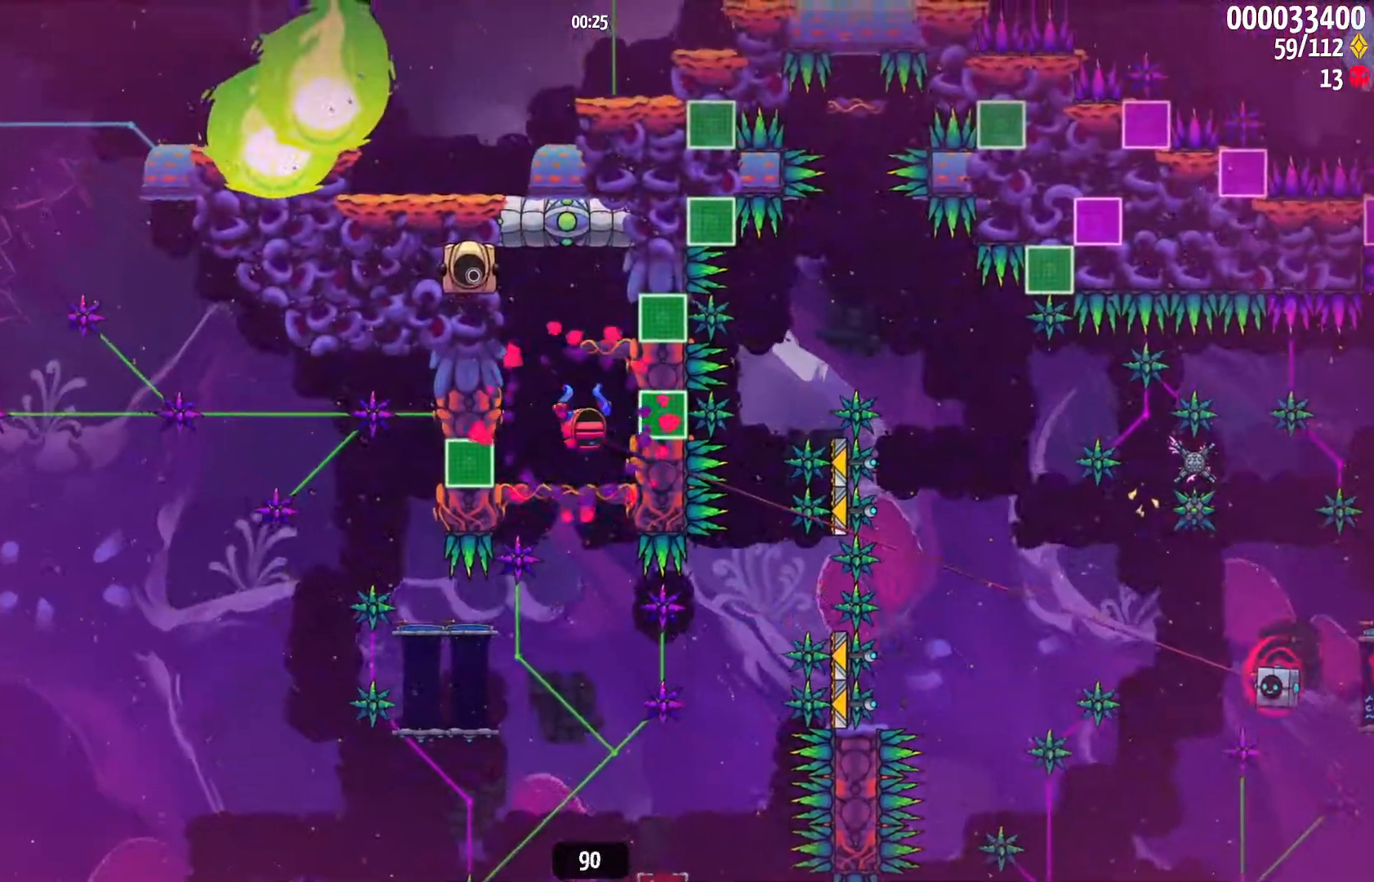
{"keys": [], "events": [[167, "space", "down"], [317, "right", "down"], [450, "right", "up"], [450, "space", "up"]]}
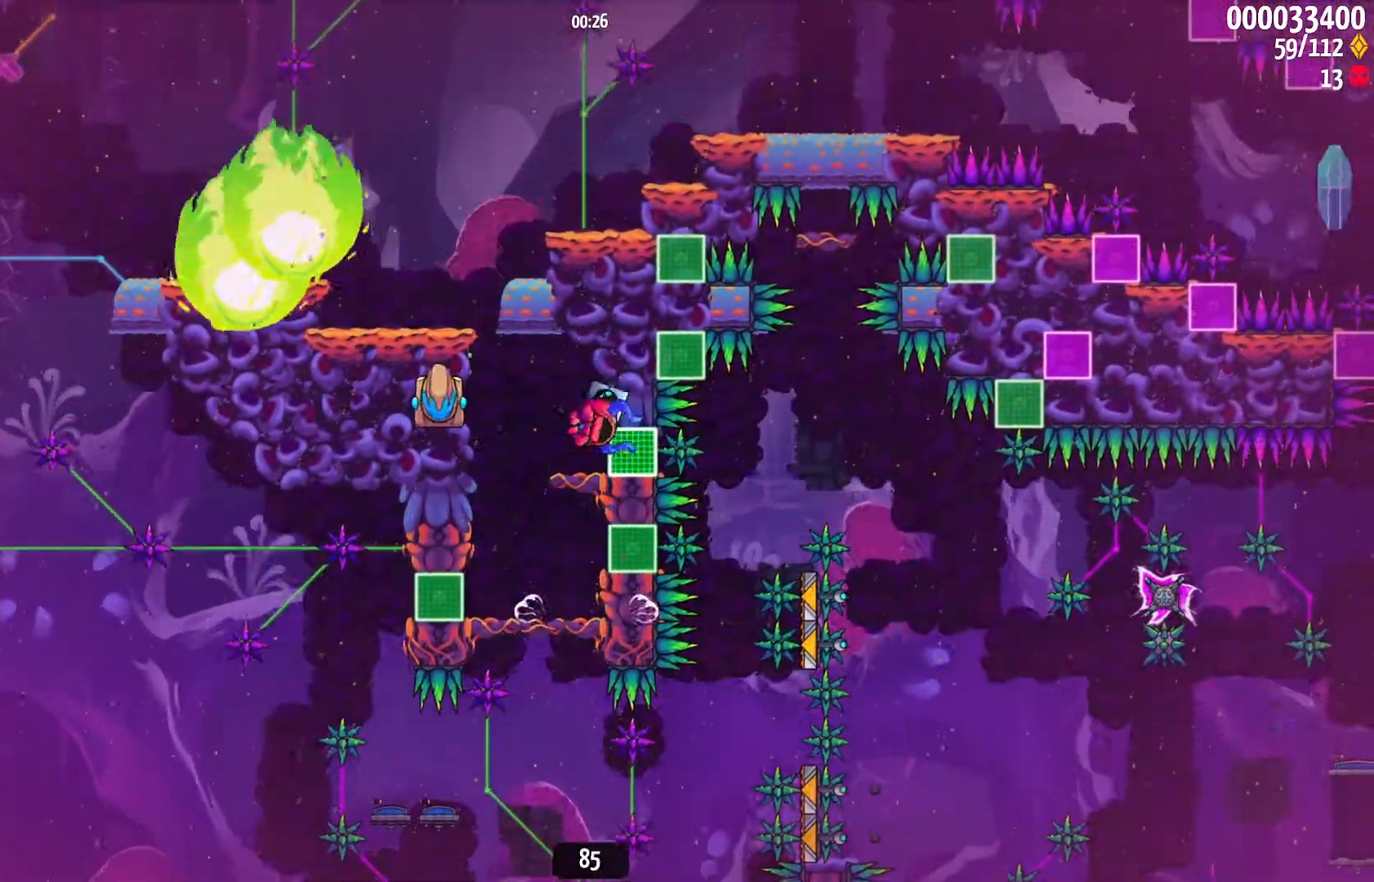
{"keys": ["left", "space"], "events": [[150, "left", "down"], [333, "space", "down"]]}
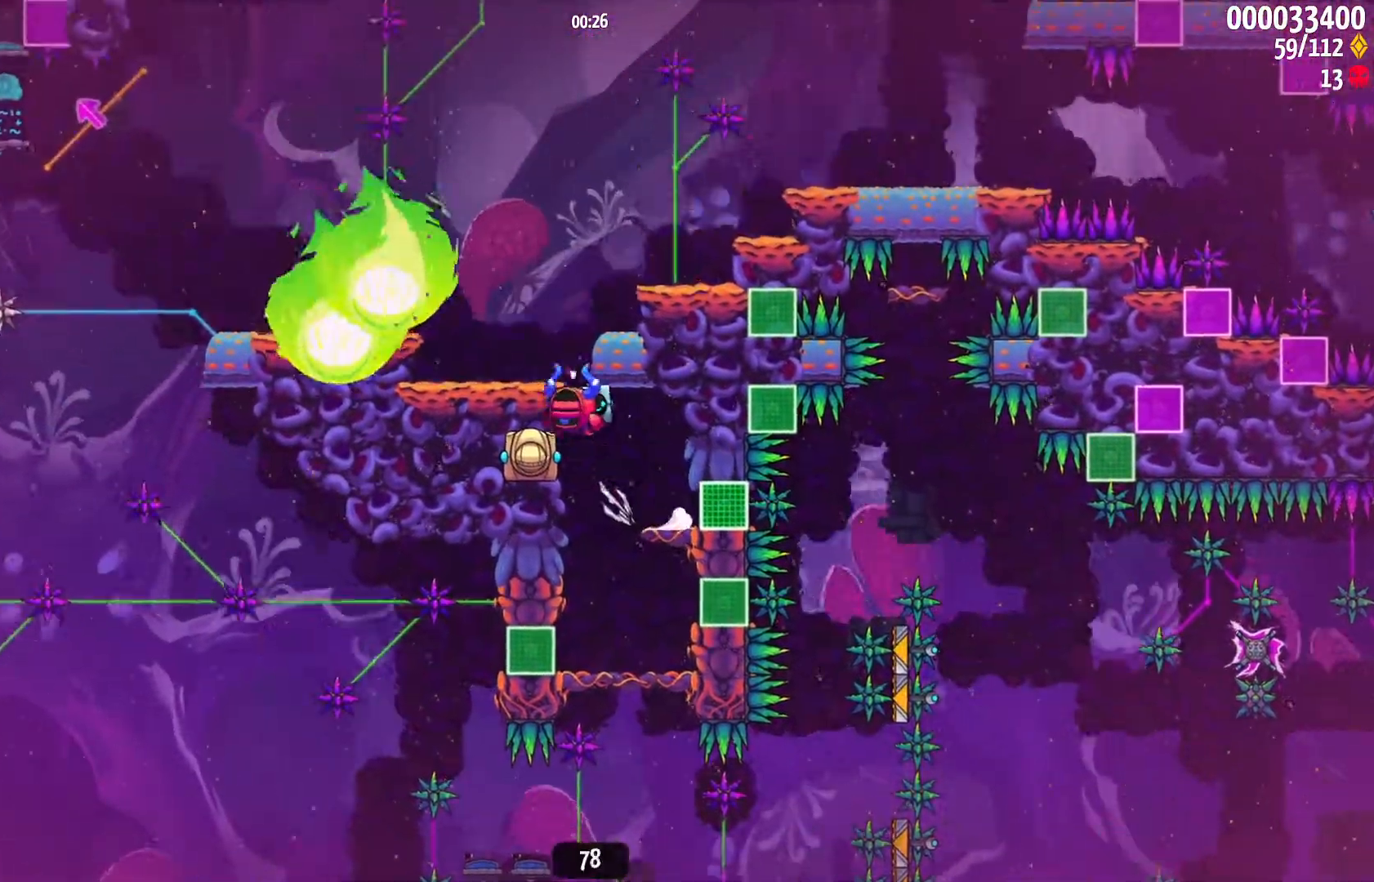
{"keys": ["left", "space"], "events": [[117, "space", "up"], [183, "left", "up"], [433, "left", "down"], [483, "space", "down"]]}
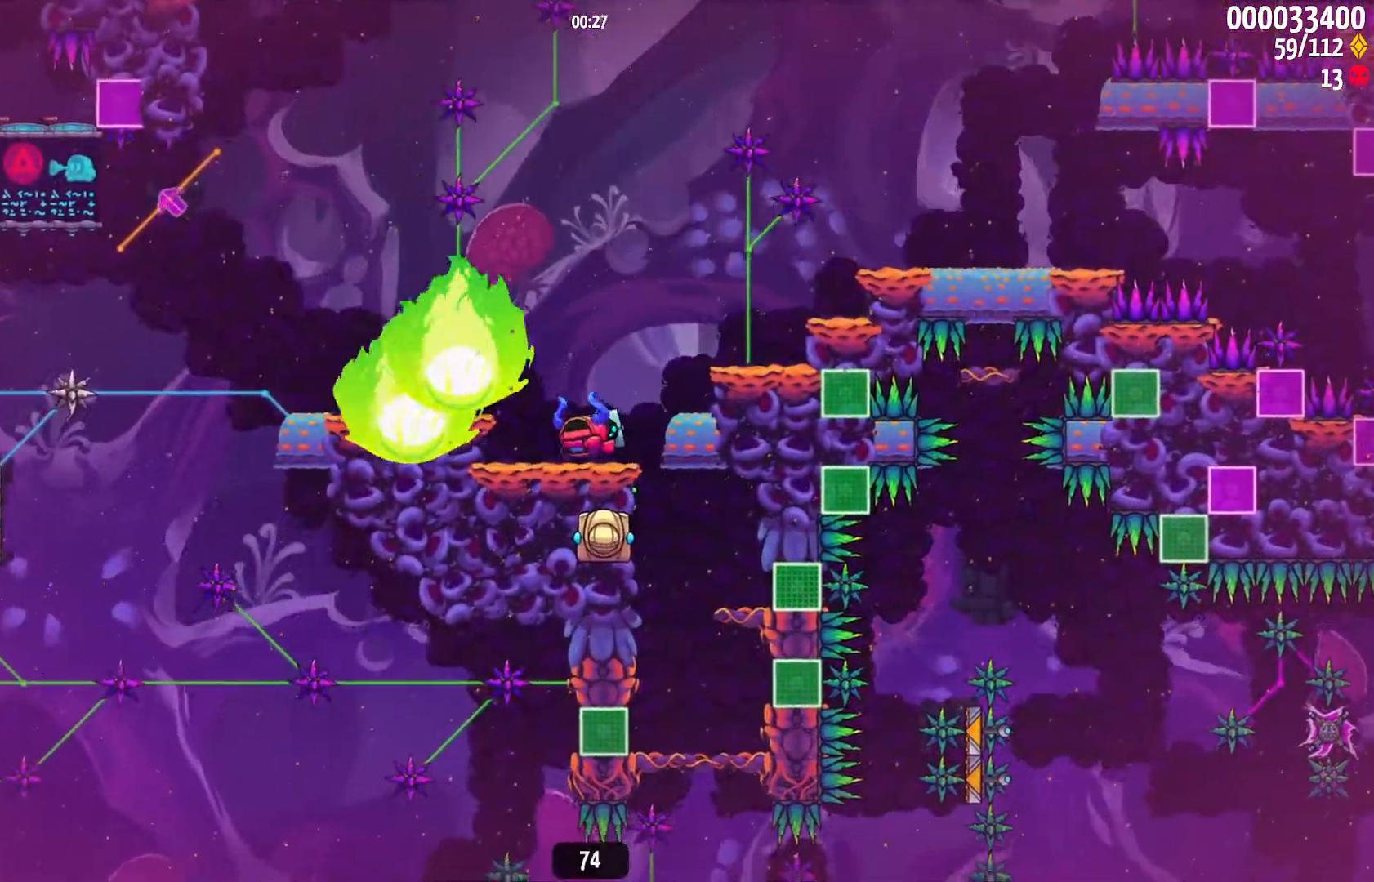
{"keys": ["left"], "events": [[67, "space", "up"]]}
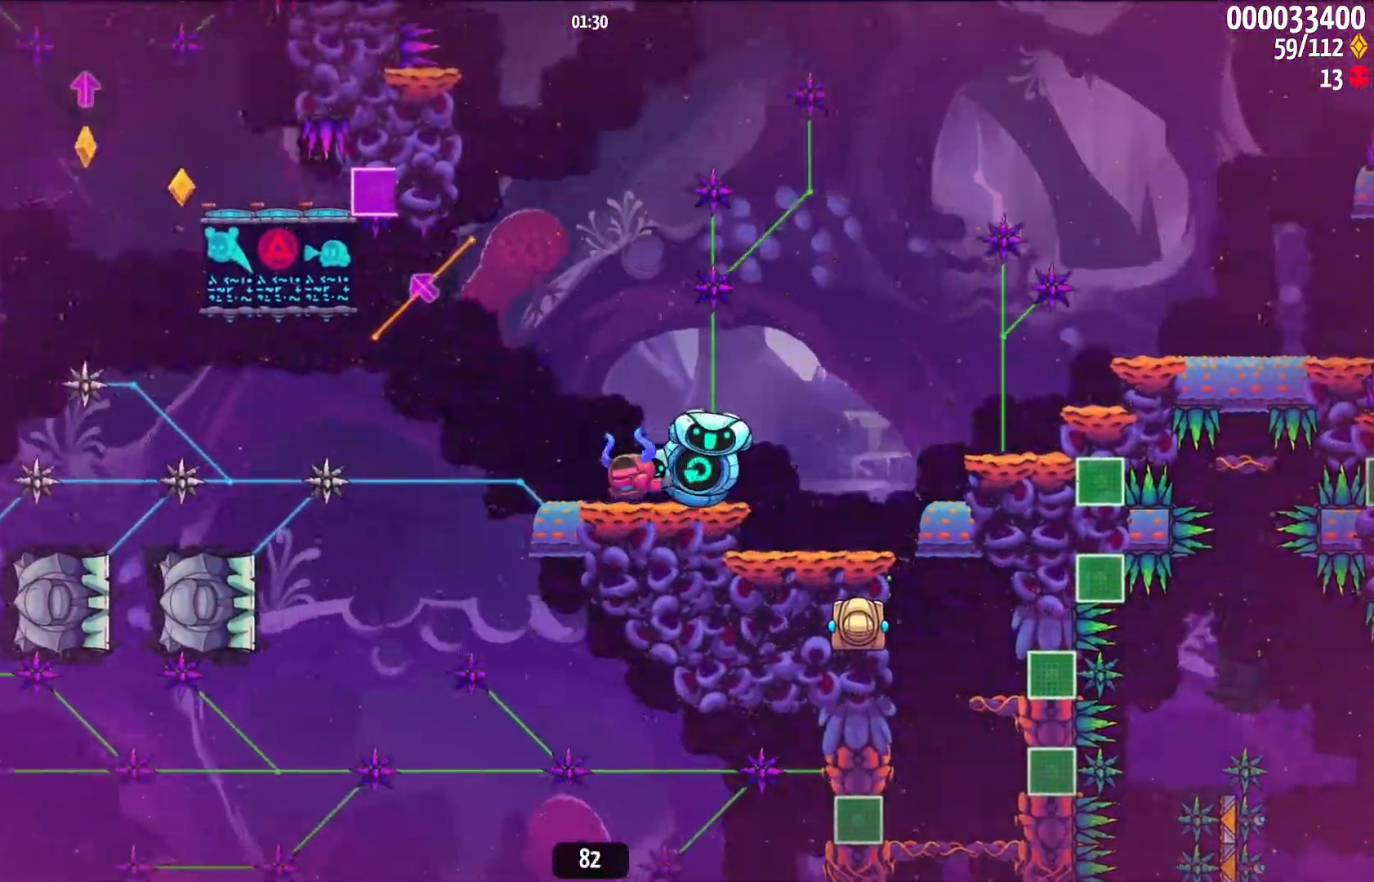
{"keys": ["space", "z"], "events": [[133, "space", "down"], [350, "up", "down"], [400, "z", "down"], [483, "left", "up"], [483, "up", "up"]]}
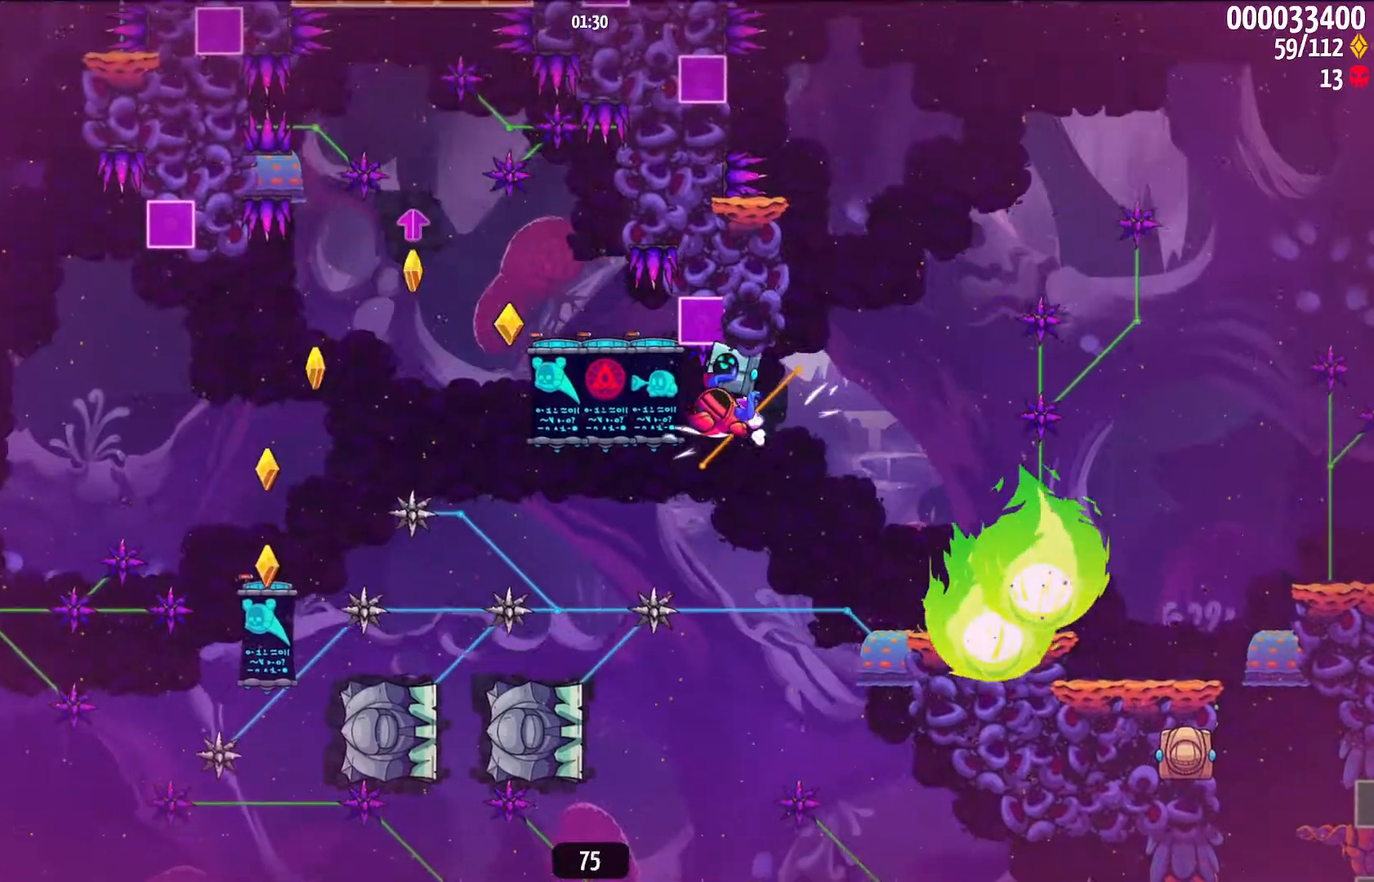
{"keys": ["c", "left", "space"], "events": [[50, "z", "up"], [133, "space", "up"], [233, "left", "down"], [333, "c", "down"], [333, "space", "down"], [333, "z", "down"], [483, "z", "up"]]}
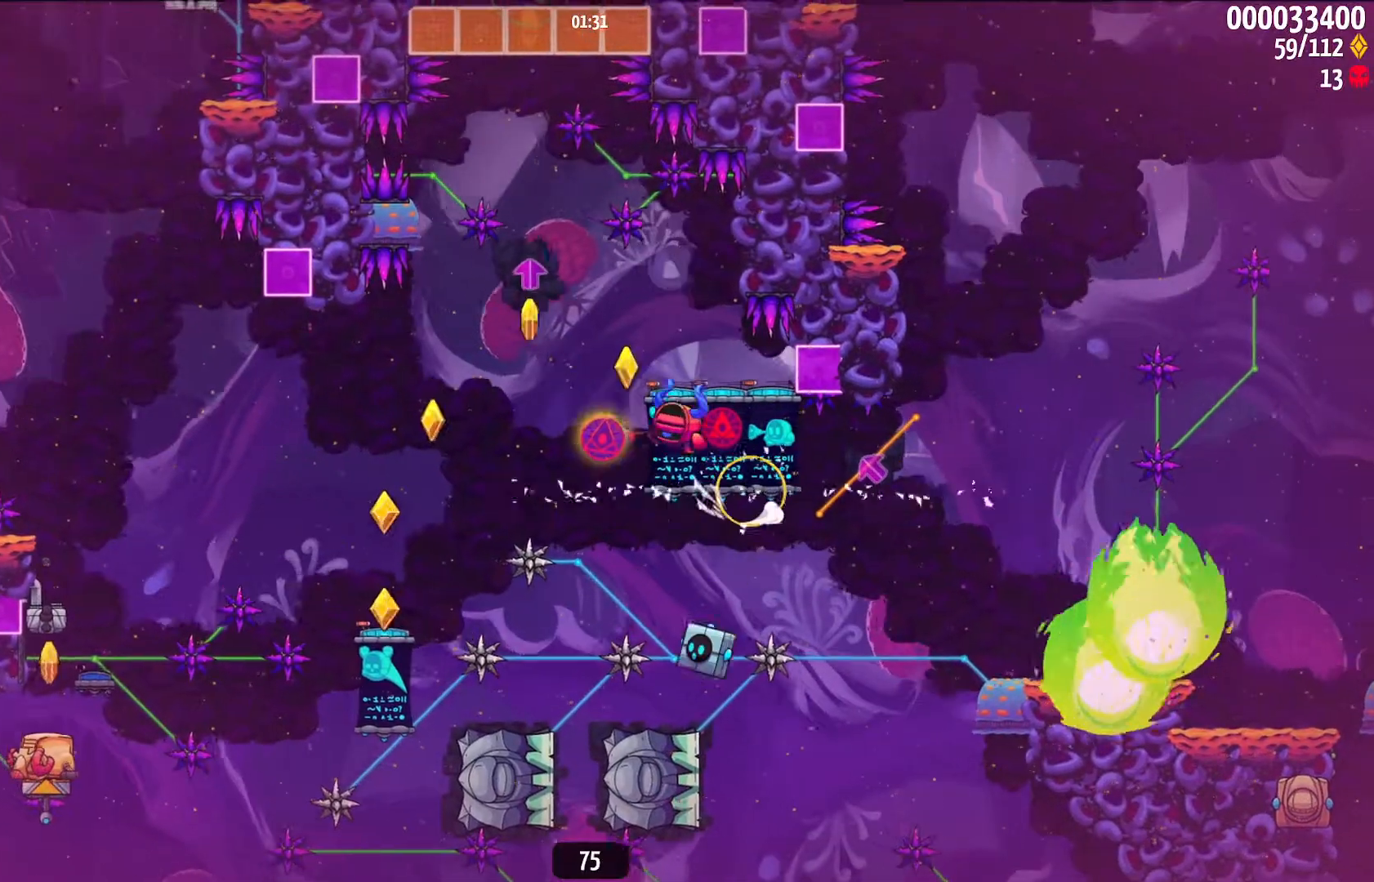
{"keys": [], "events": [[50, "c", "up"], [200, "space", "up"], [250, "left", "up"], [250, "up", "down"], [250, "z", "down"], [300, "left", "down"], [333, "up", "up"], [383, "left", "up"], [383, "z", "up"]]}
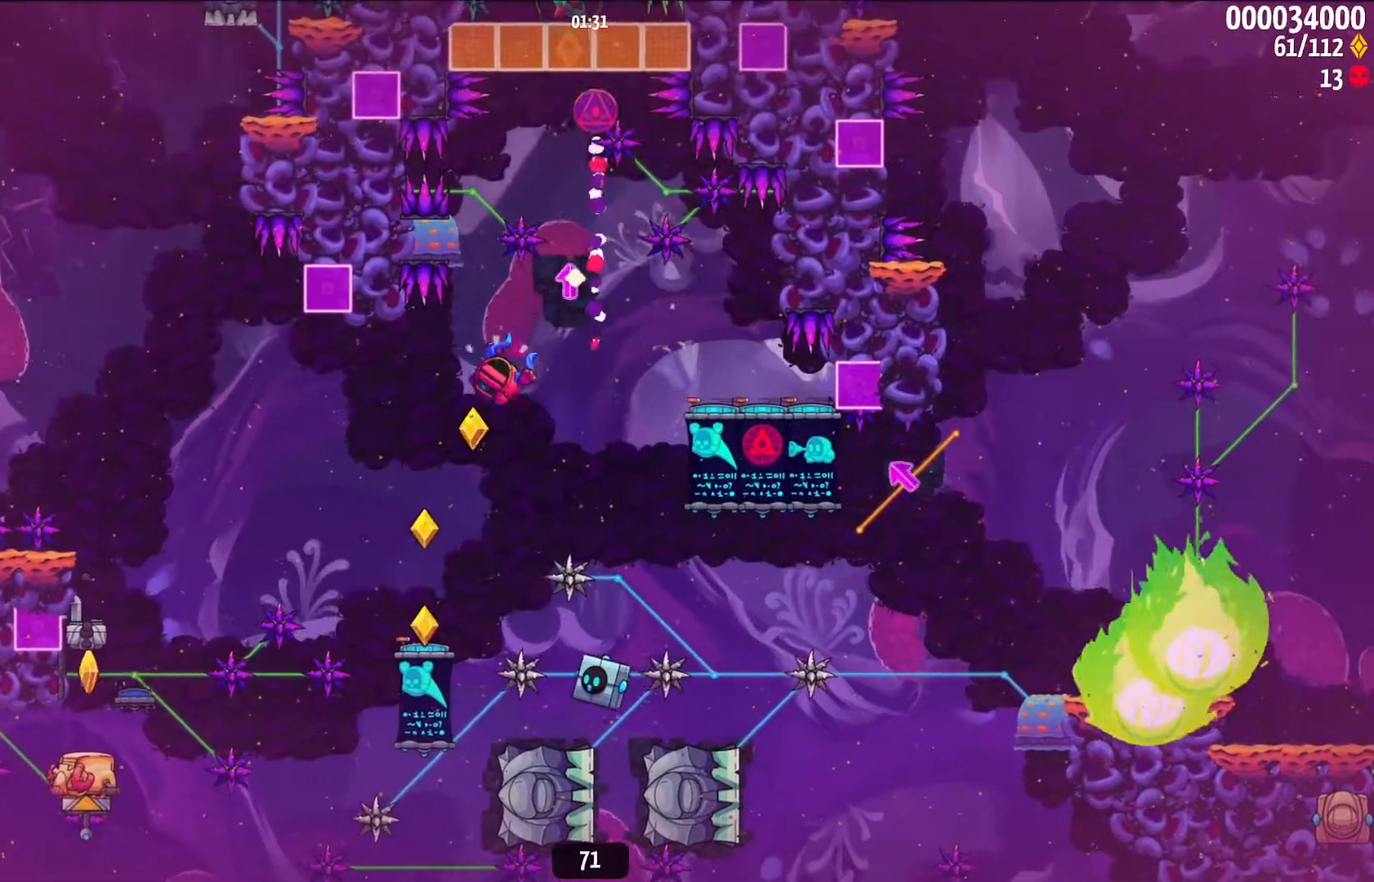
{"keys": ["down", "left", "space", "z"], "events": [[450, "down", "down"], [450, "left", "down"], [450, "space", "down"], [450, "z", "down"]]}
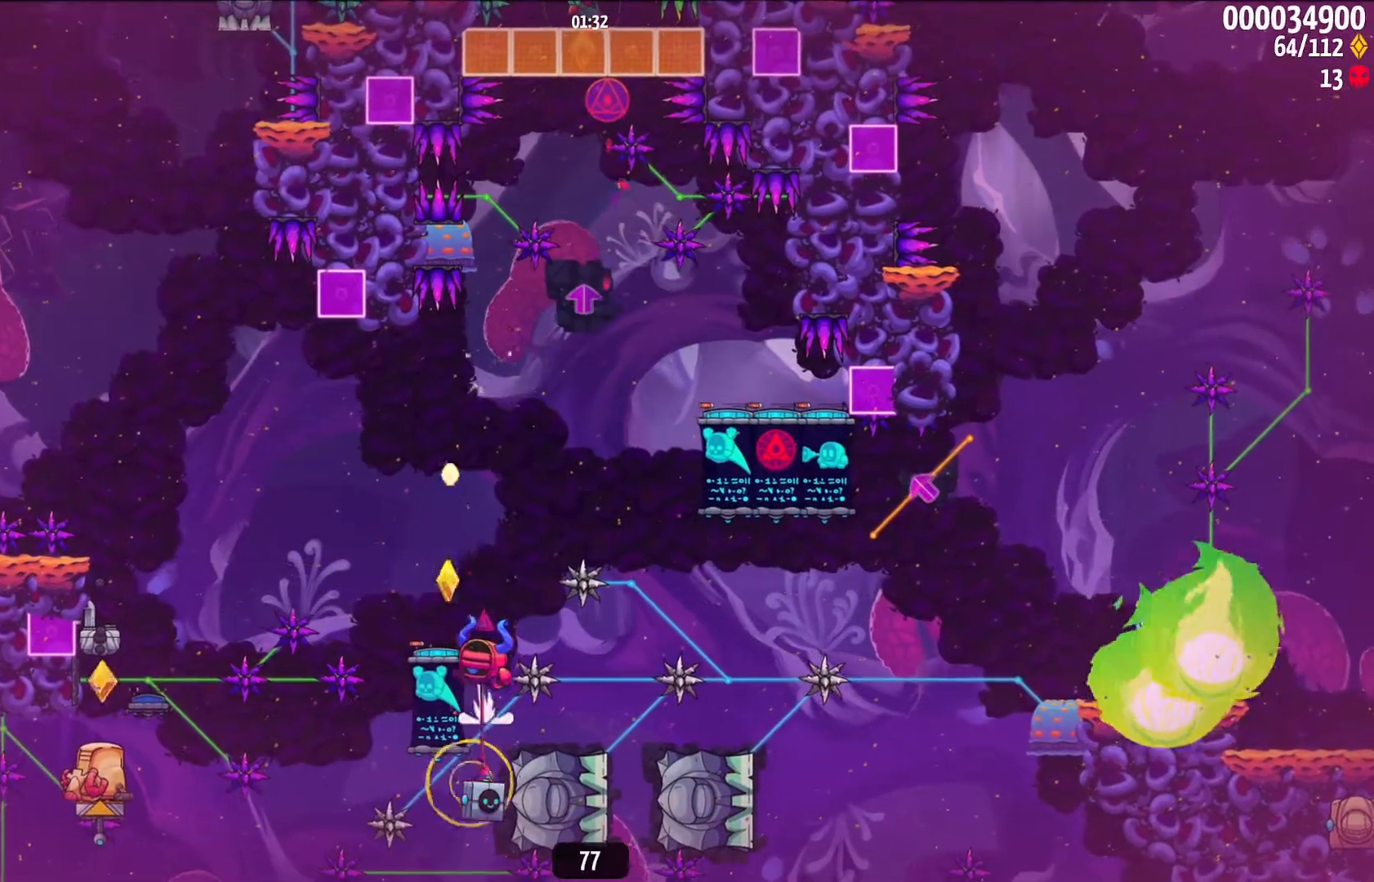
{"keys": ["left", "space"], "events": [[183, "down", "up"], [183, "z", "up"]]}
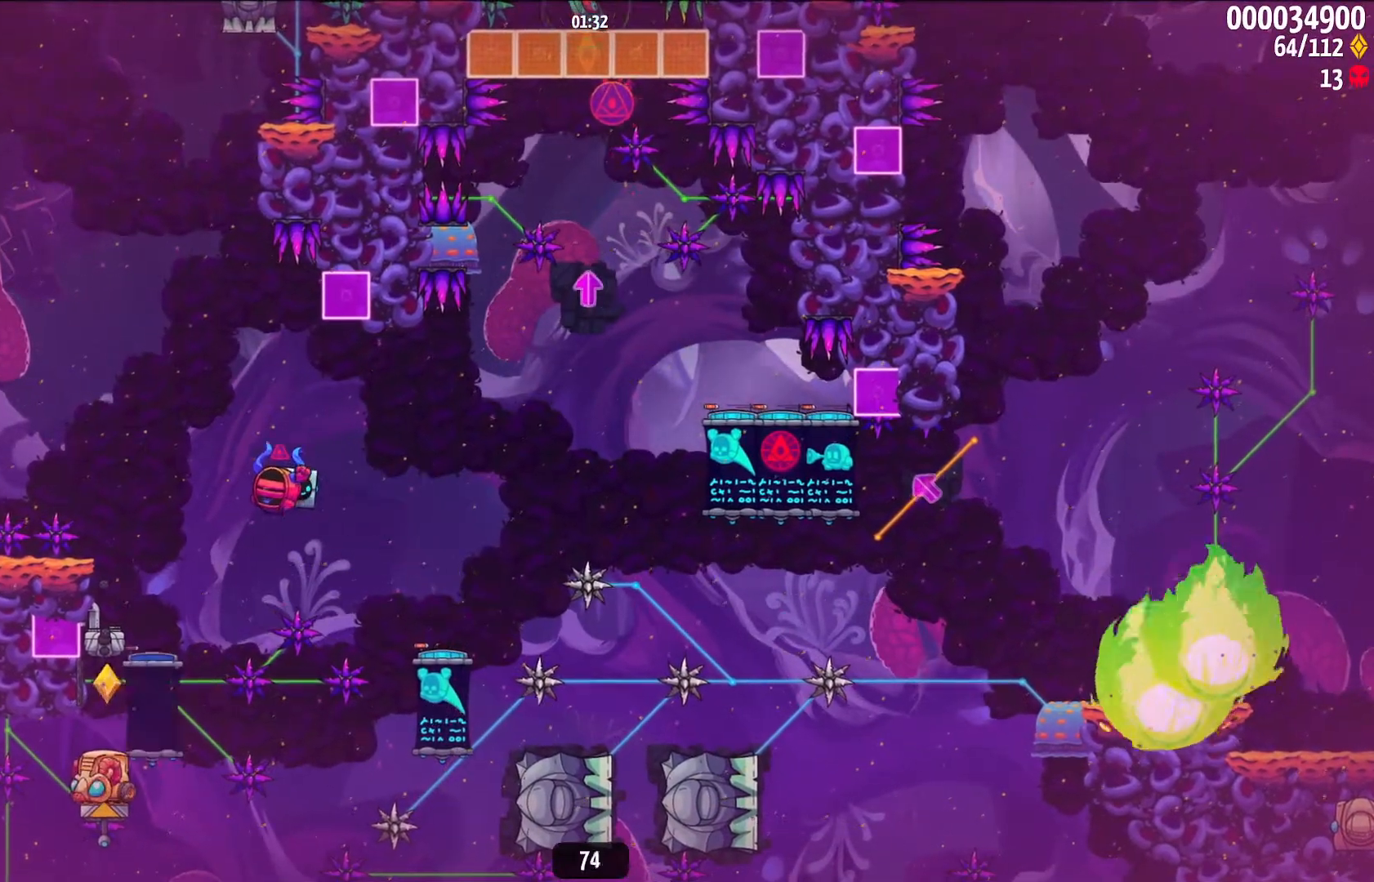
{"keys": ["space"], "events": [[50, "space", "up"], [333, "left", "up"], [467, "space", "down"]]}
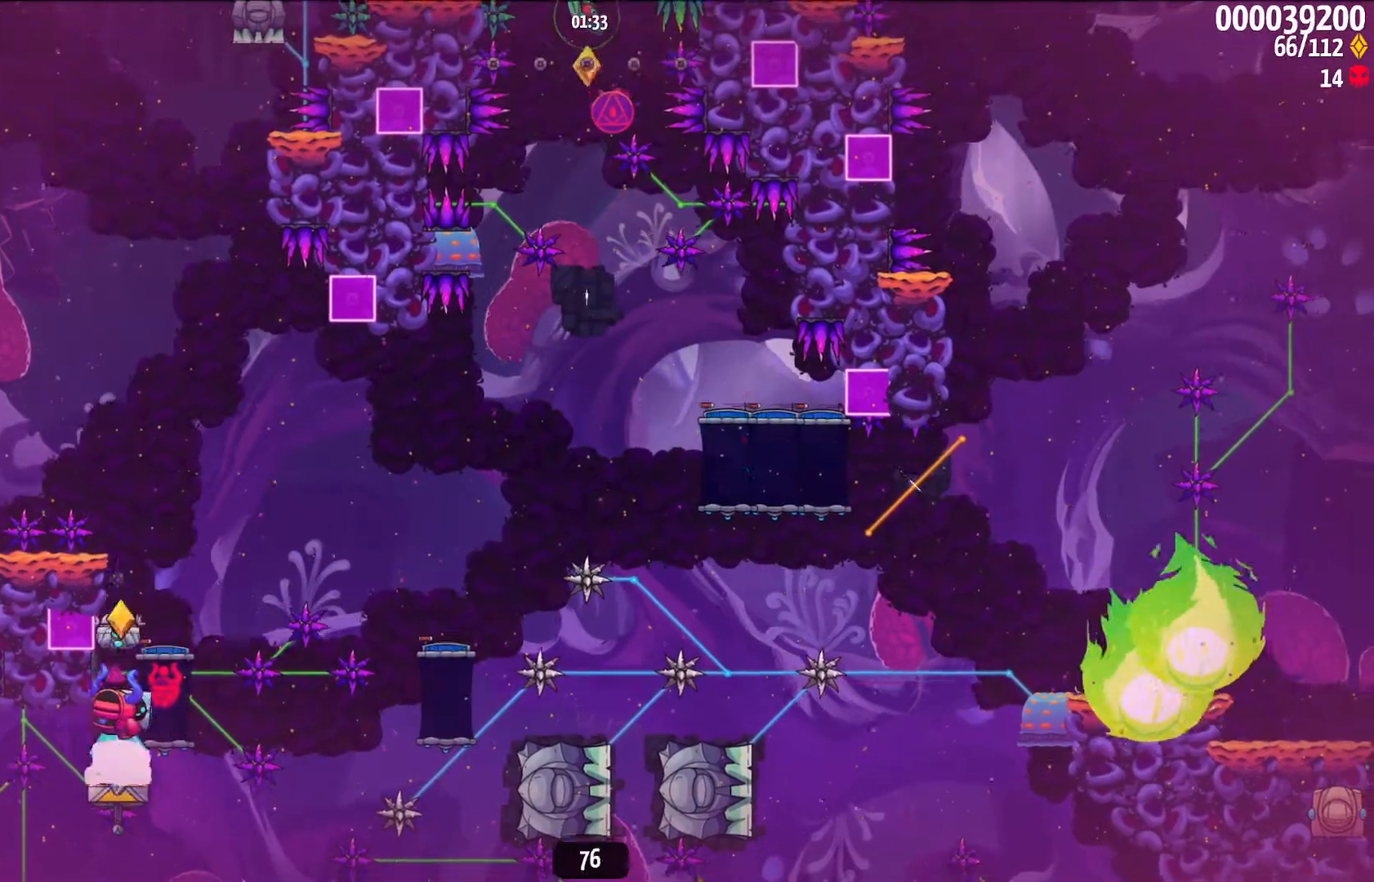
{"keys": ["space"], "events": [[67, "c", "down"], [117, "left", "down"], [167, "c", "up"], [300, "left", "up"]]}